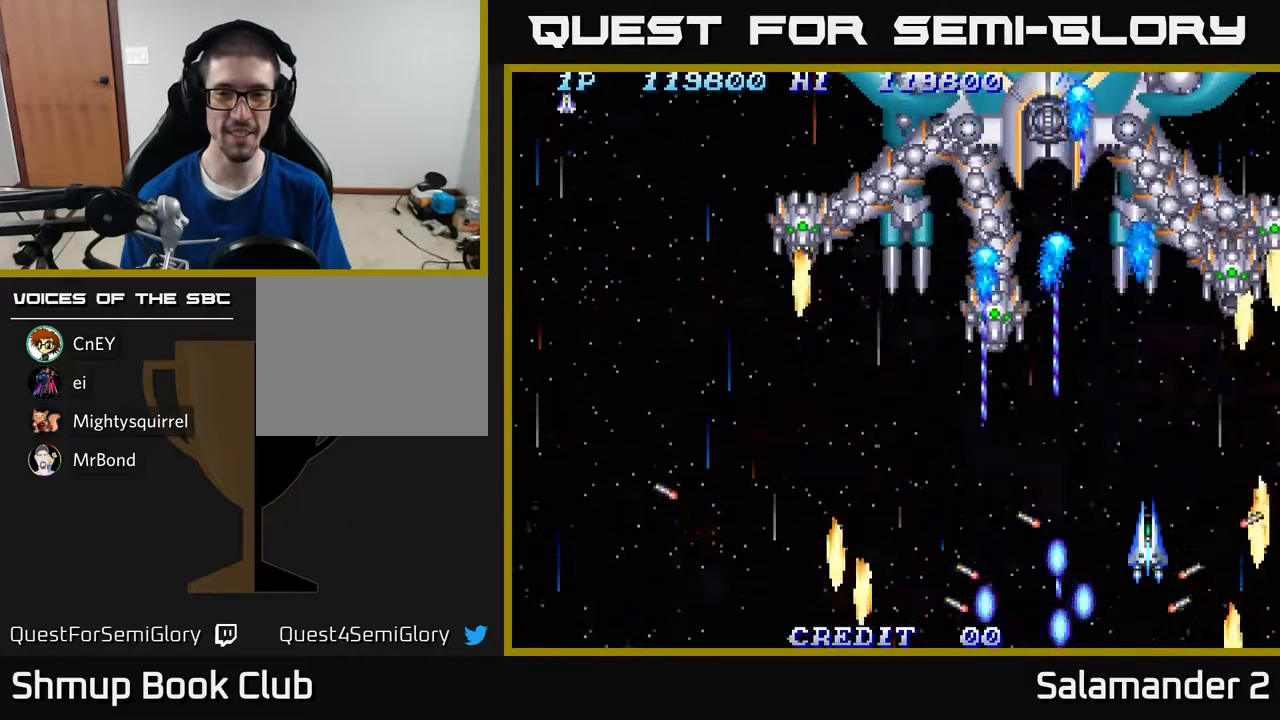
Gameplay with a controller (Xbox layout); each line is a JSON object with the inputs held at the frame after it. "events" lists button and stick changes between this image and that frame as [ms after this image, input, new state], when the widget could be followed in between. Not read: left_stick.
{"buttons": ["A", "DPAD_DOWN"], "right_stick": "center", "events": [[167, "DPAD_DOWN", "down"], [183, "DPAD_RIGHT", "up"], [217, "DPAD_LEFT", "down"], [317, "DPAD_LEFT", "up"]]}
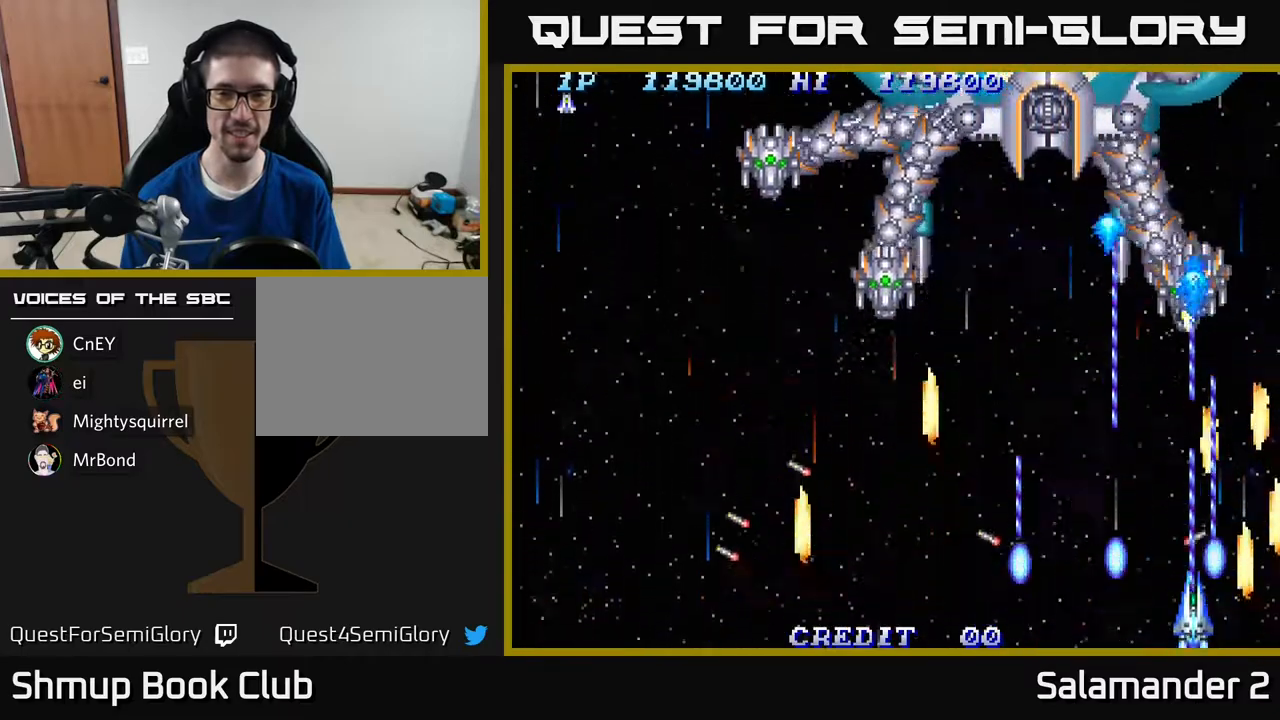
{"buttons": ["A"], "right_stick": "center", "events": [[83, "DPAD_LEFT", "down"], [283, "DPAD_DOWN", "up"], [367, "DPAD_LEFT", "up"]]}
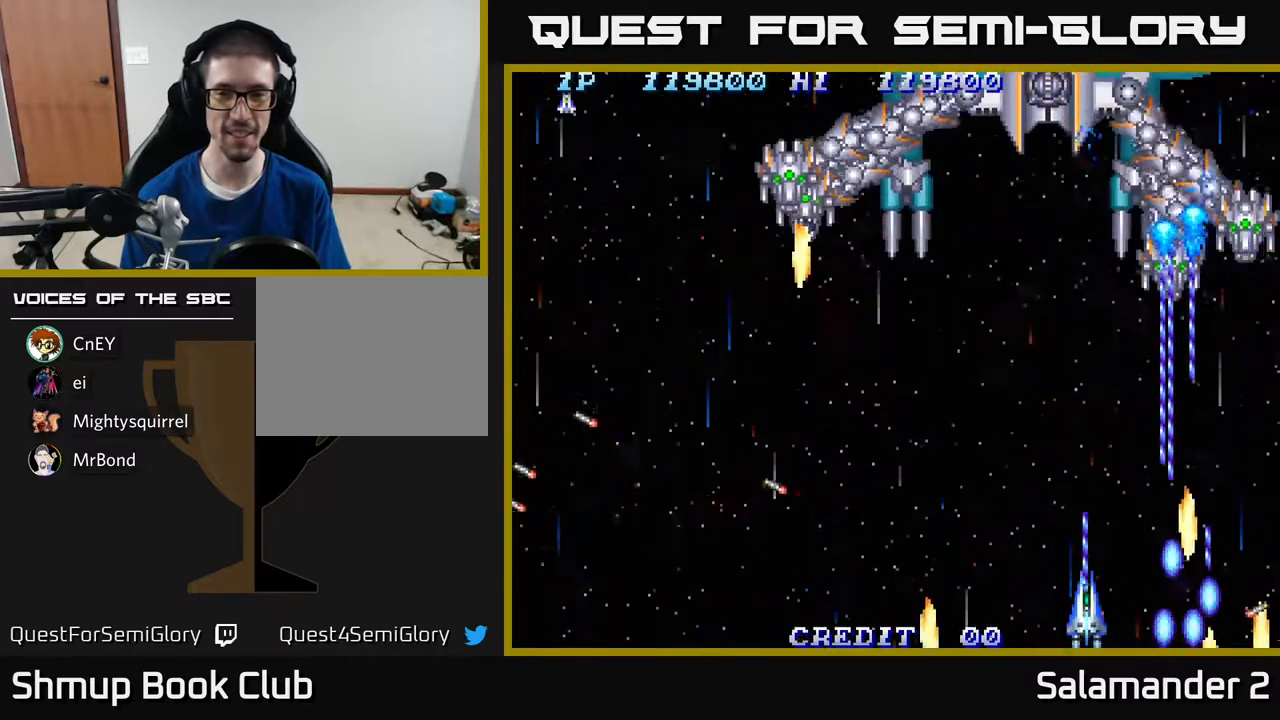
{"buttons": ["A"], "right_stick": "center", "events": []}
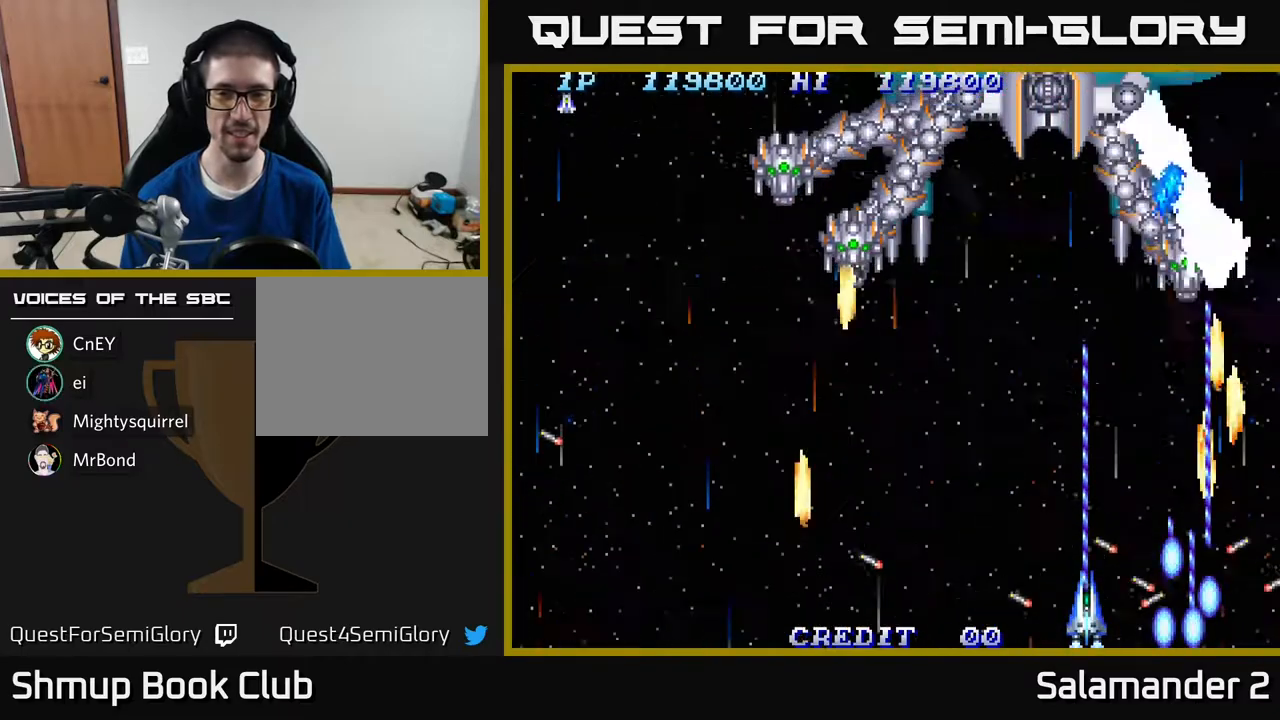
{"buttons": ["A"], "right_stick": "center", "events": []}
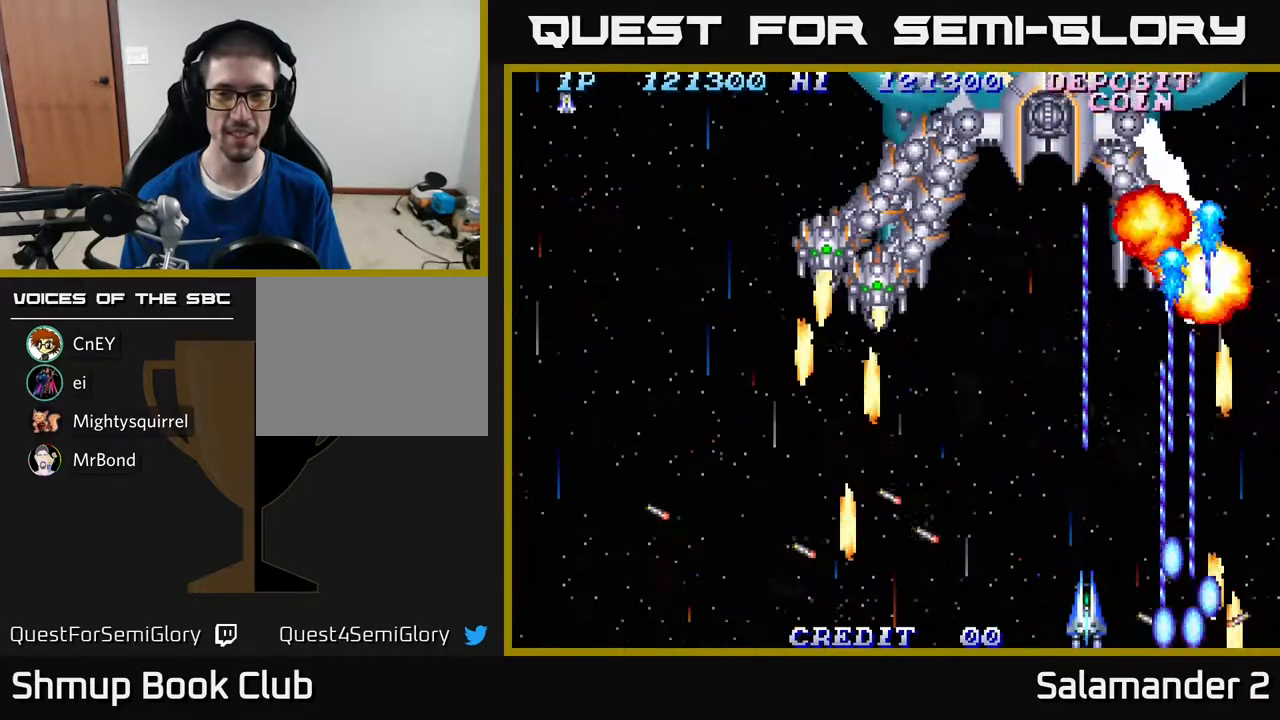
{"buttons": ["A"], "right_stick": "center", "events": []}
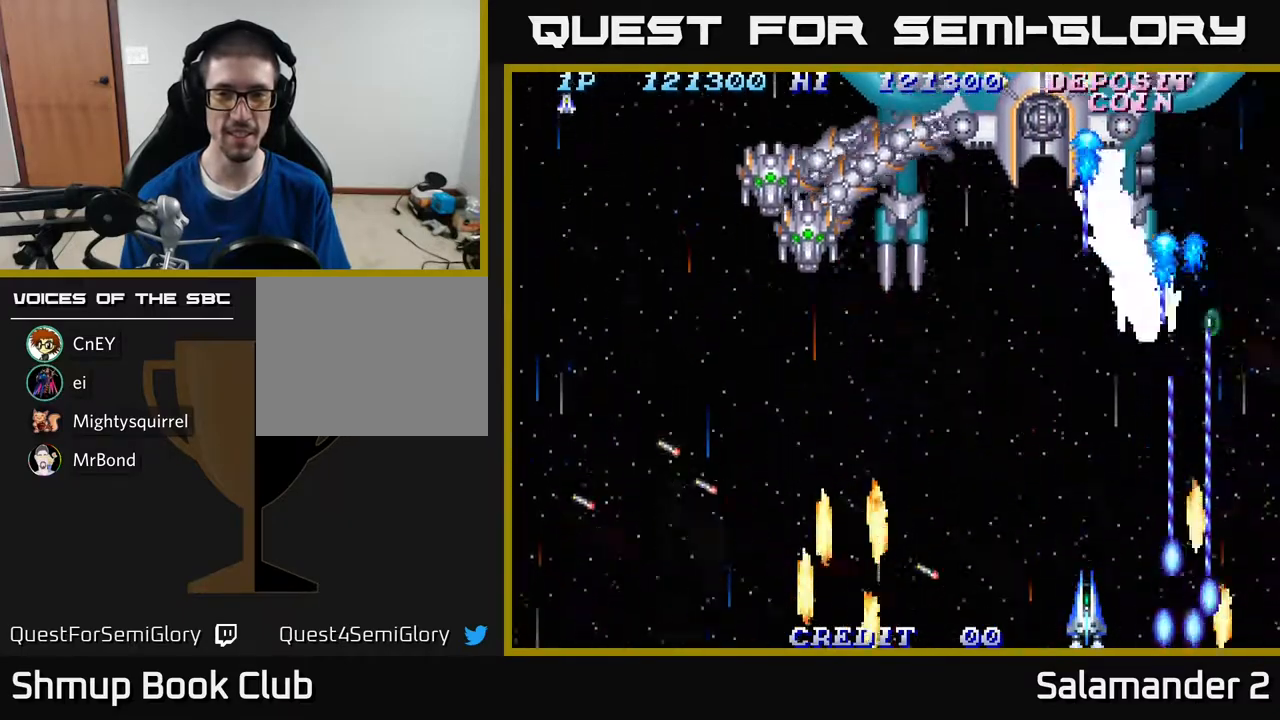
{"buttons": ["A", "DPAD_LEFT"], "right_stick": "center", "events": [[383, "DPAD_LEFT", "down"]]}
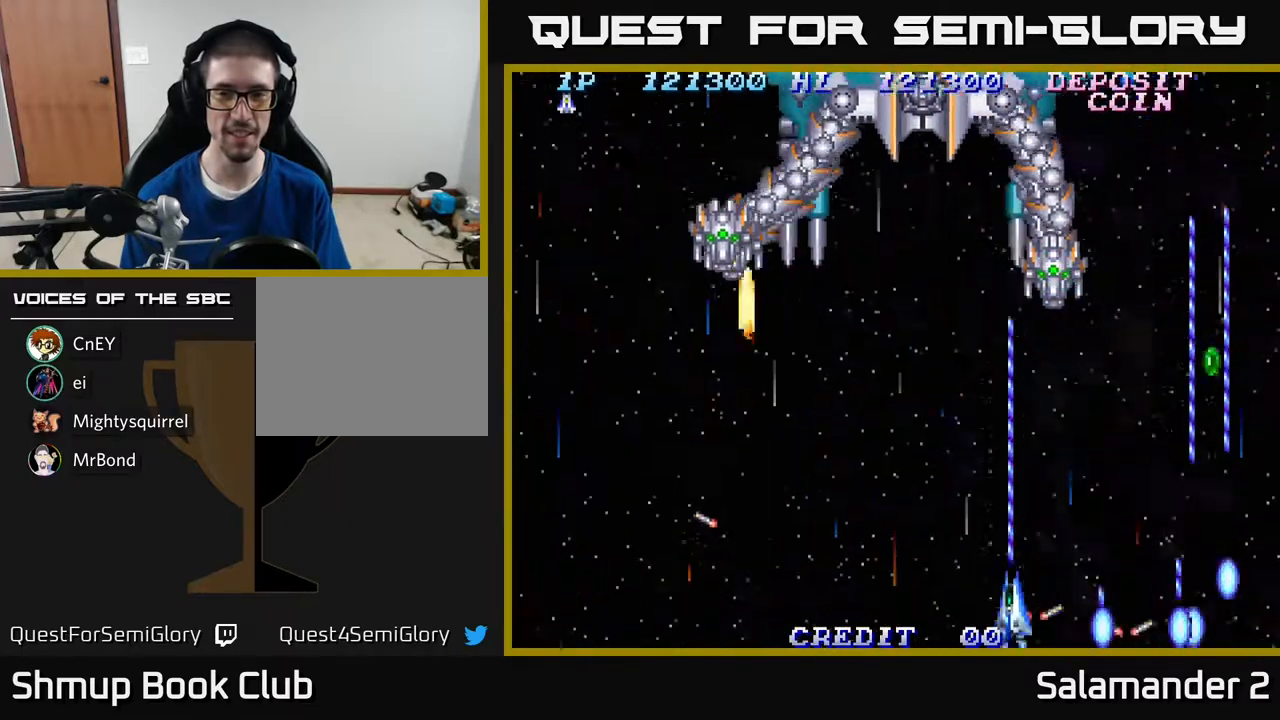
{"buttons": ["A", "DPAD_RIGHT"], "right_stick": "center", "events": [[267, "DPAD_LEFT", "up"], [283, "DPAD_DOWN", "down"], [317, "DPAD_RIGHT", "down"], [350, "DPAD_DOWN", "up"]]}
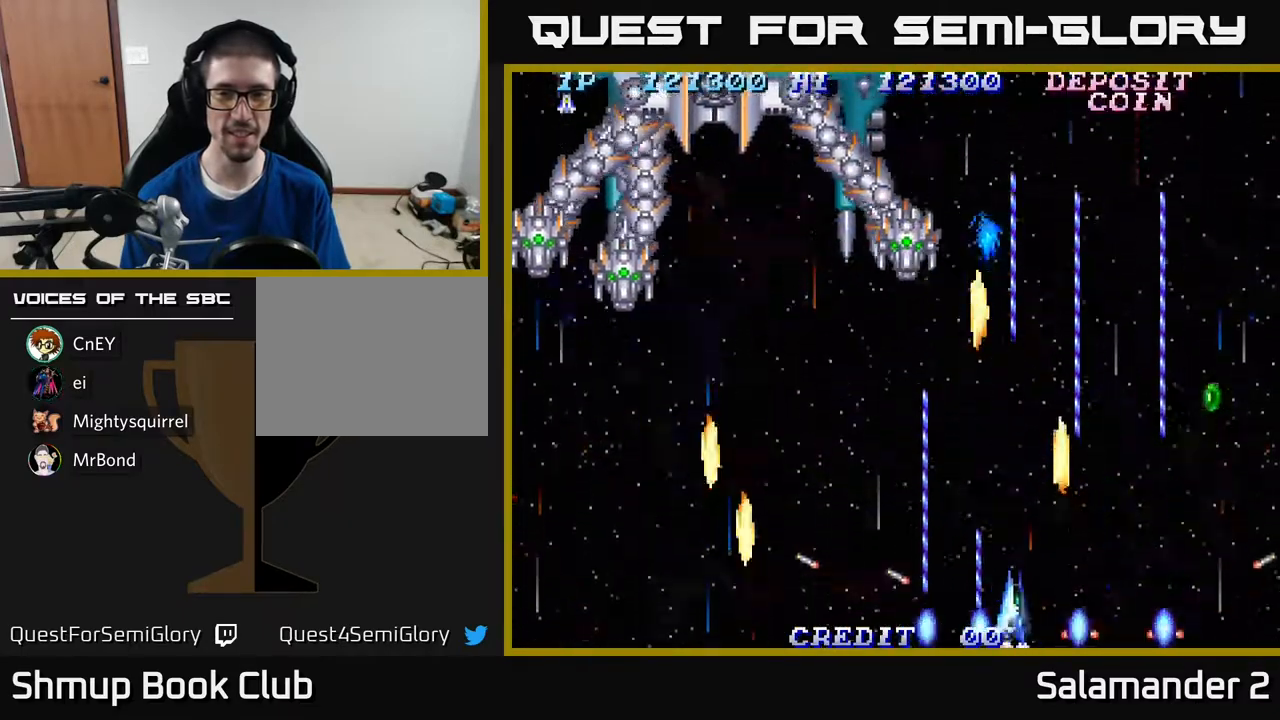
{"buttons": ["A", "DPAD_UP", "DPAD_RIGHT"], "right_stick": "center", "events": [[317, "DPAD_UP", "down"]]}
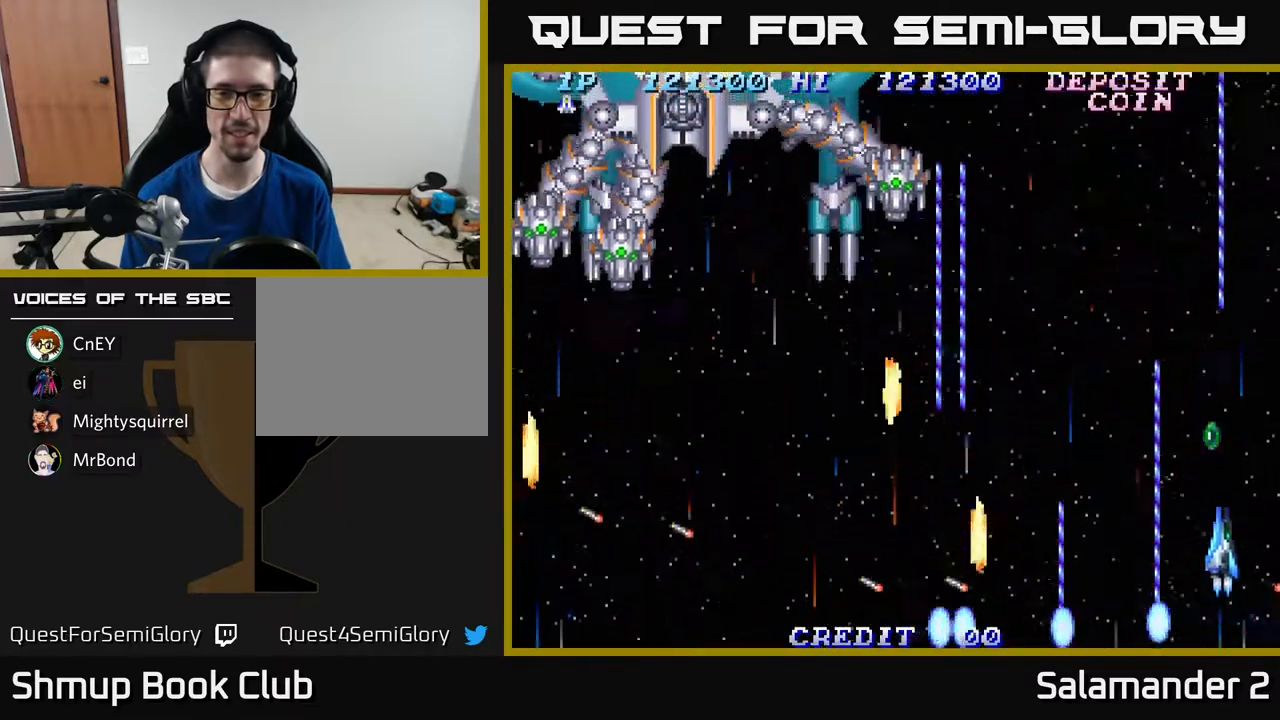
{"buttons": ["A", "DPAD_LEFT"], "right_stick": "center", "events": [[117, "DPAD_RIGHT", "up"], [183, "DPAD_LEFT", "down"], [250, "DPAD_UP", "up"]]}
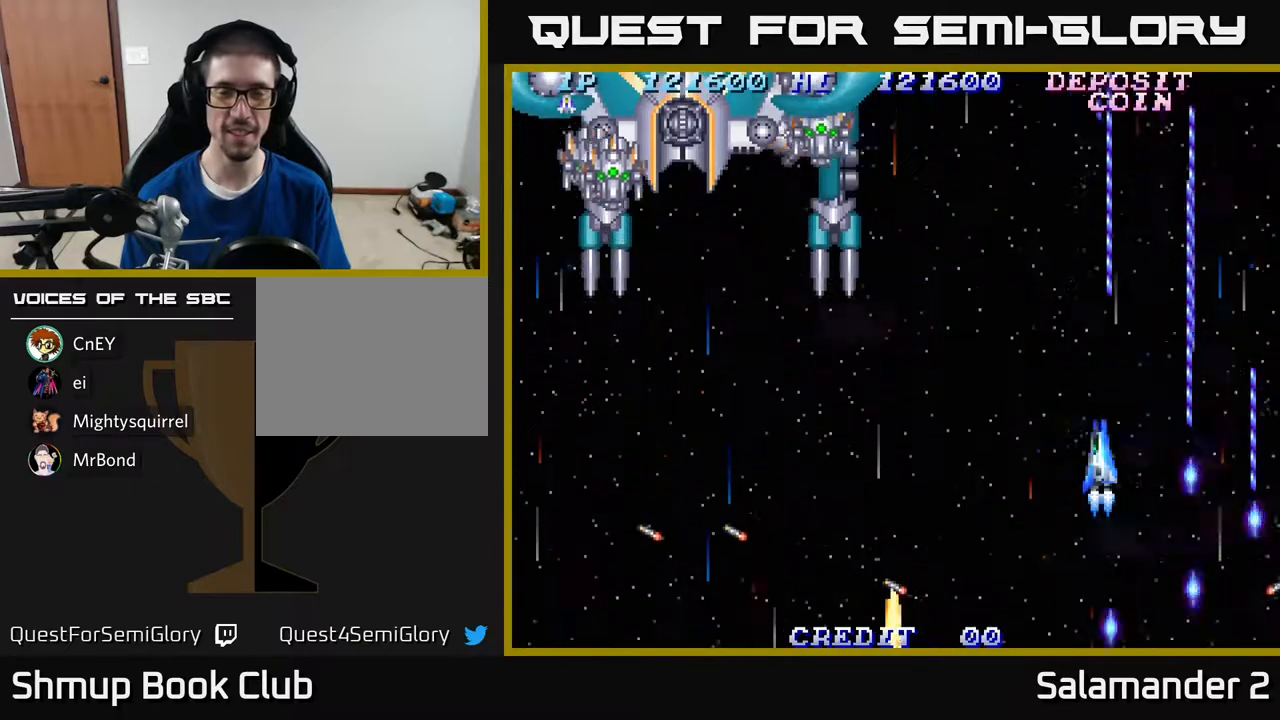
{"buttons": ["A", "DPAD_DOWN", "DPAD_LEFT"], "right_stick": "center", "events": [[467, "DPAD_DOWN", "down"]]}
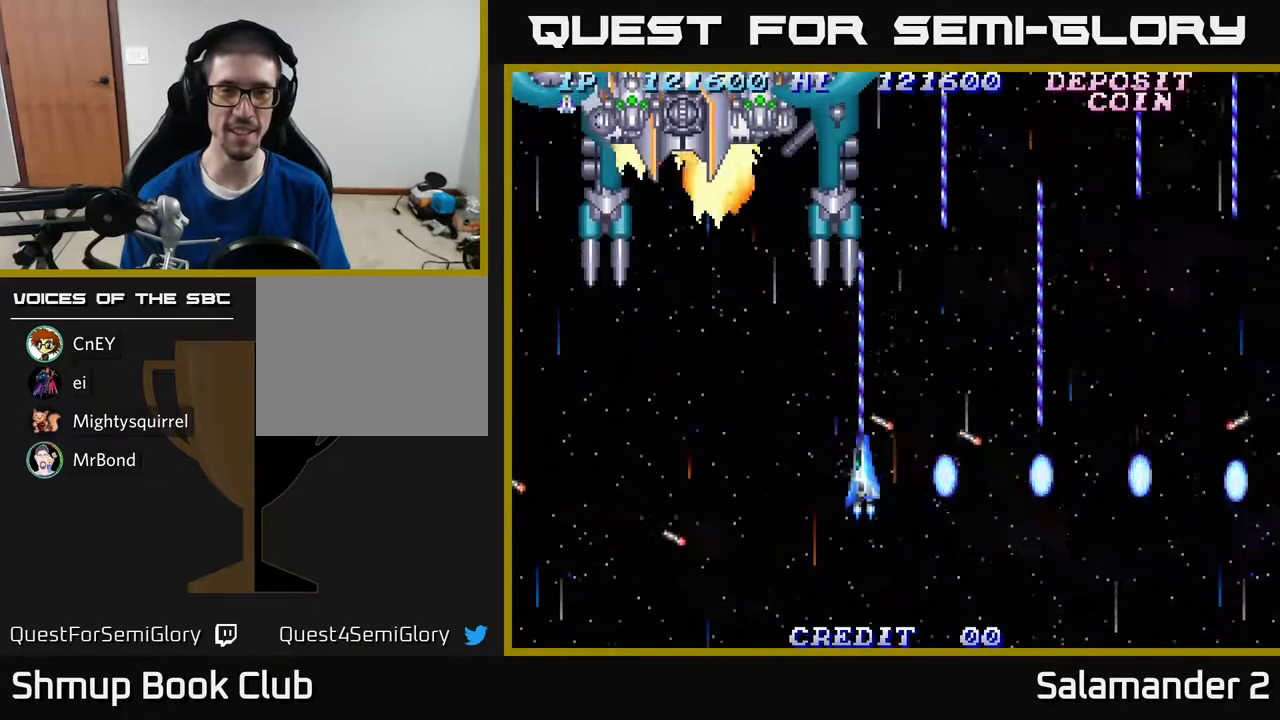
{"buttons": ["A", "DPAD_DOWN"], "right_stick": "center", "events": [[50, "DPAD_DOWN", "up"], [433, "DPAD_DOWN", "down"], [500, "DPAD_LEFT", "up"]]}
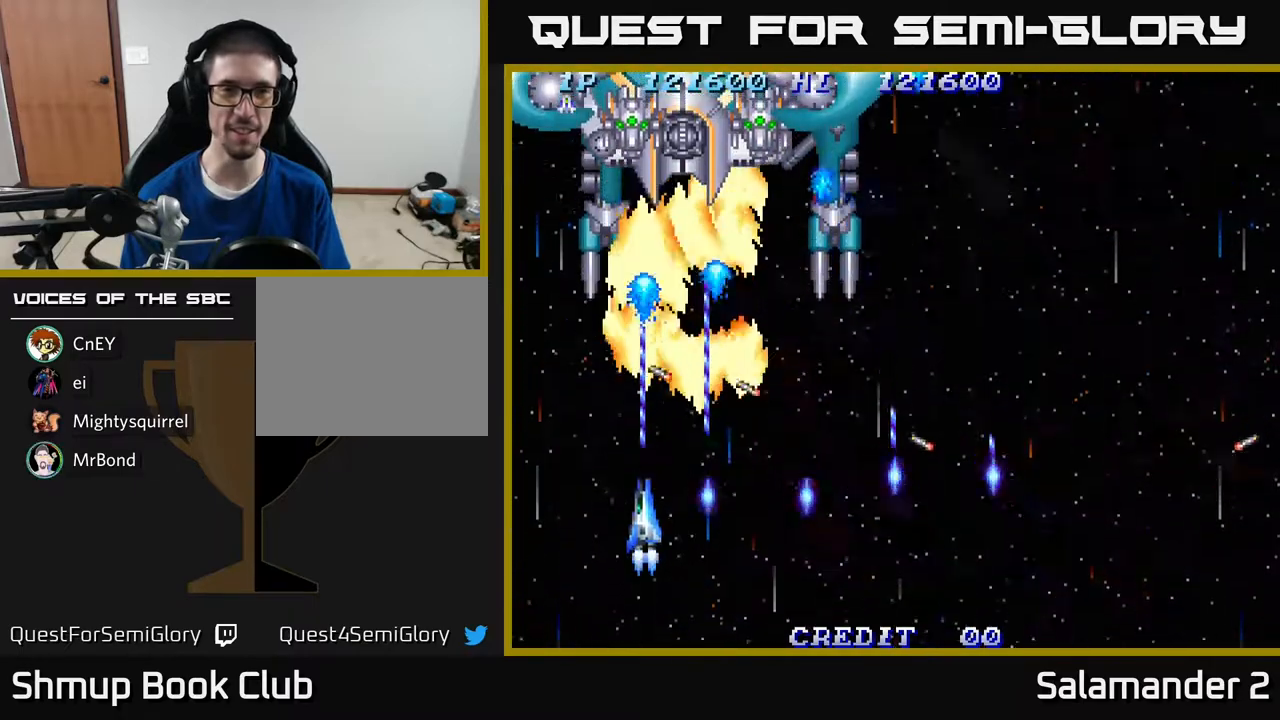
{"buttons": ["A", "DPAD_DOWN", "DPAD_RIGHT"], "right_stick": "center", "events": [[333, "DPAD_RIGHT", "down"]]}
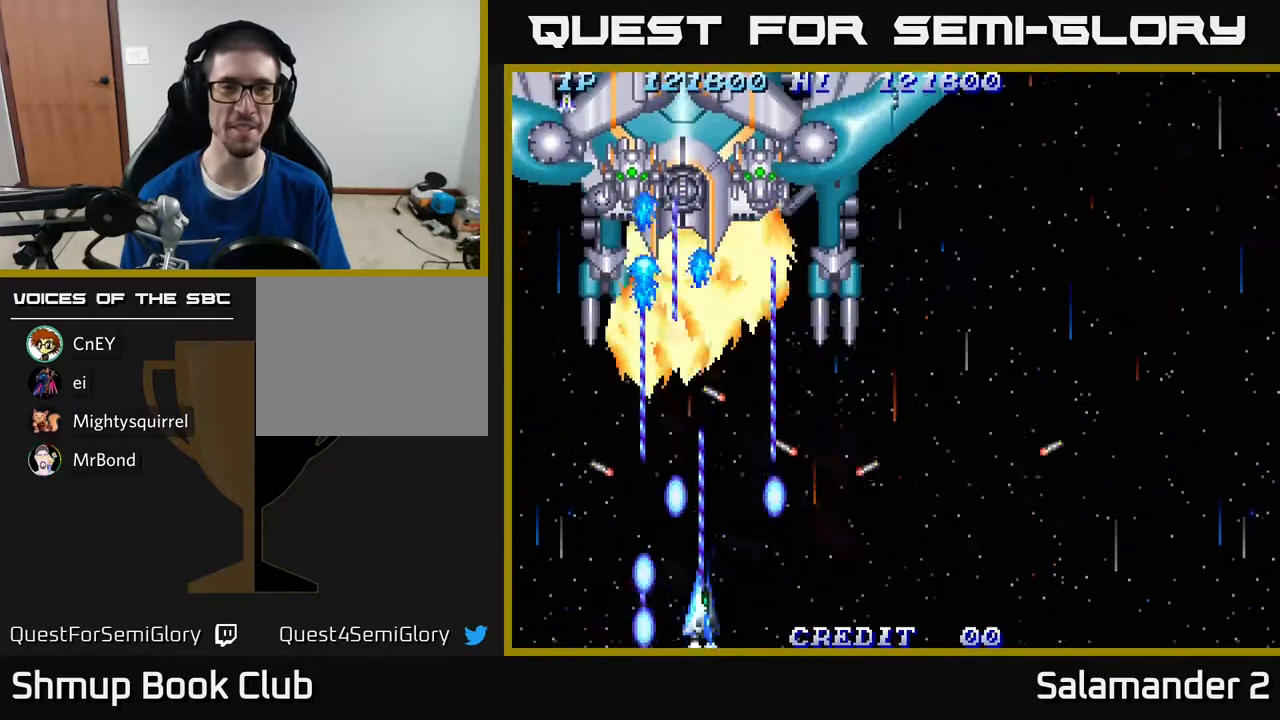
{"buttons": ["A"], "right_stick": "center", "events": [[133, "DPAD_DOWN", "up"], [250, "DPAD_RIGHT", "up"], [283, "DPAD_LEFT", "down"], [283, "DPAD_UP", "down"], [350, "DPAD_UP", "up"], [483, "DPAD_LEFT", "up"]]}
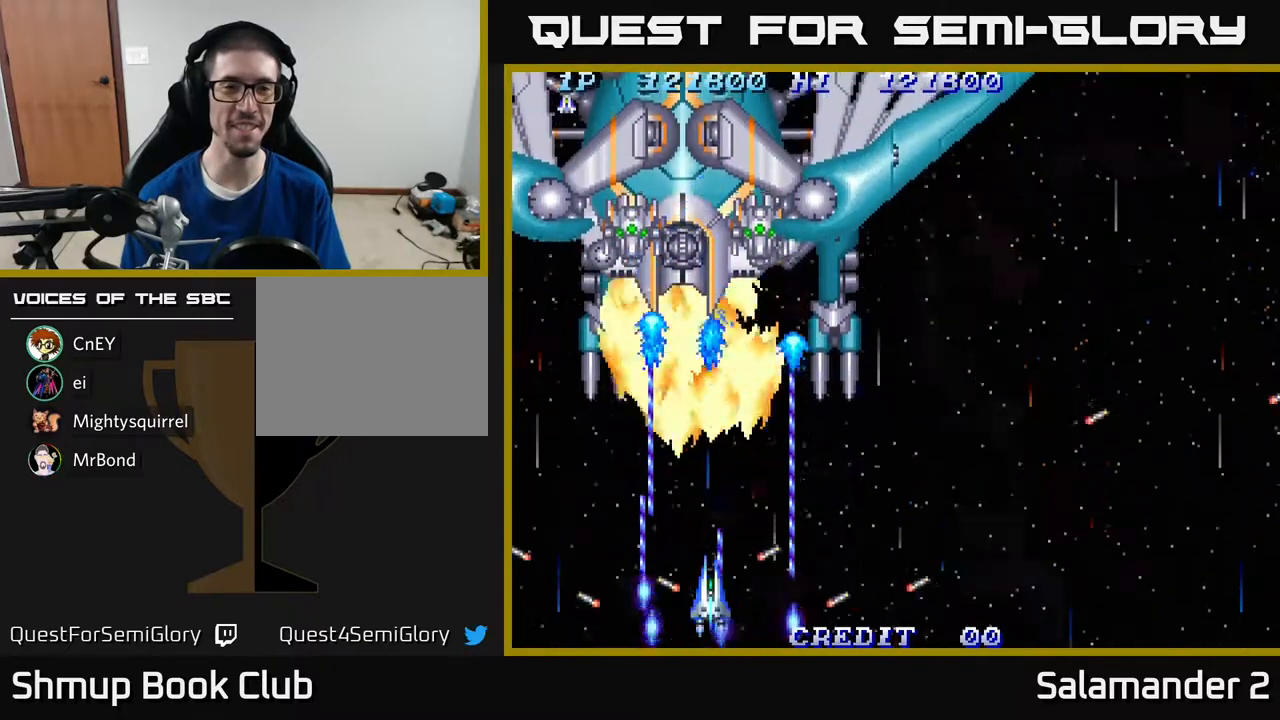
{"buttons": ["A"], "right_stick": "center", "events": []}
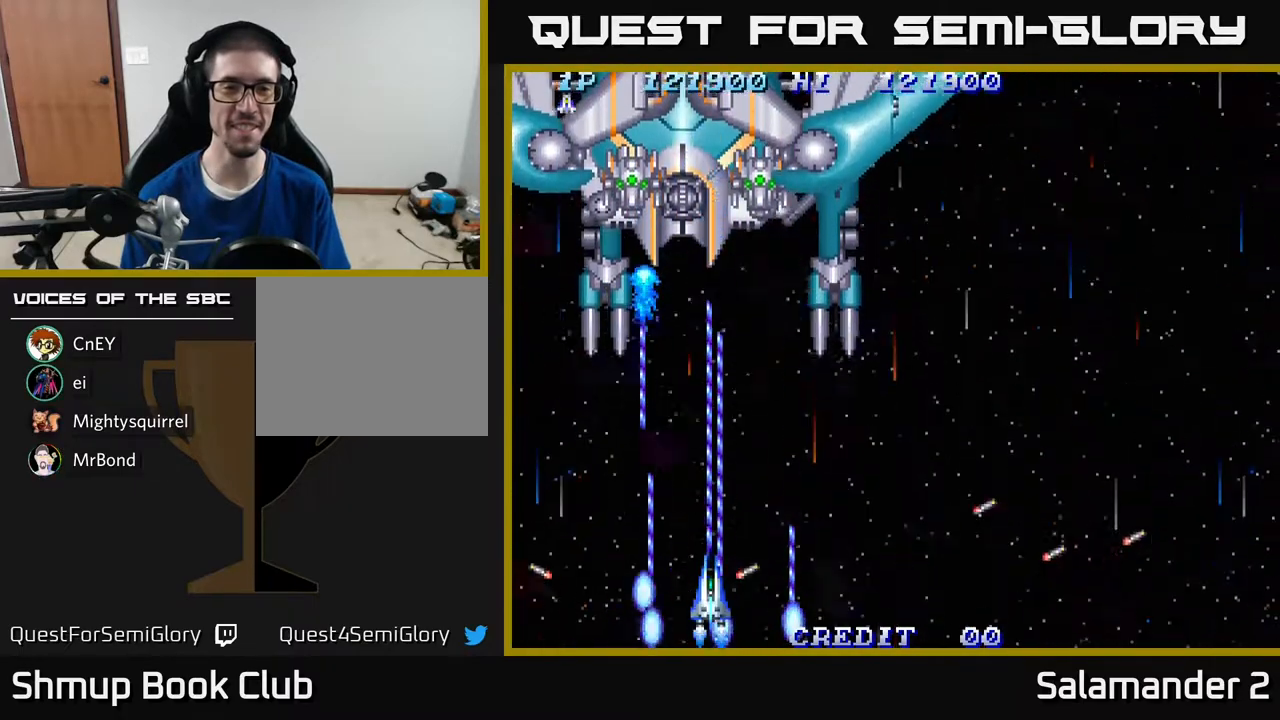
{"buttons": ["A"], "right_stick": "center", "events": []}
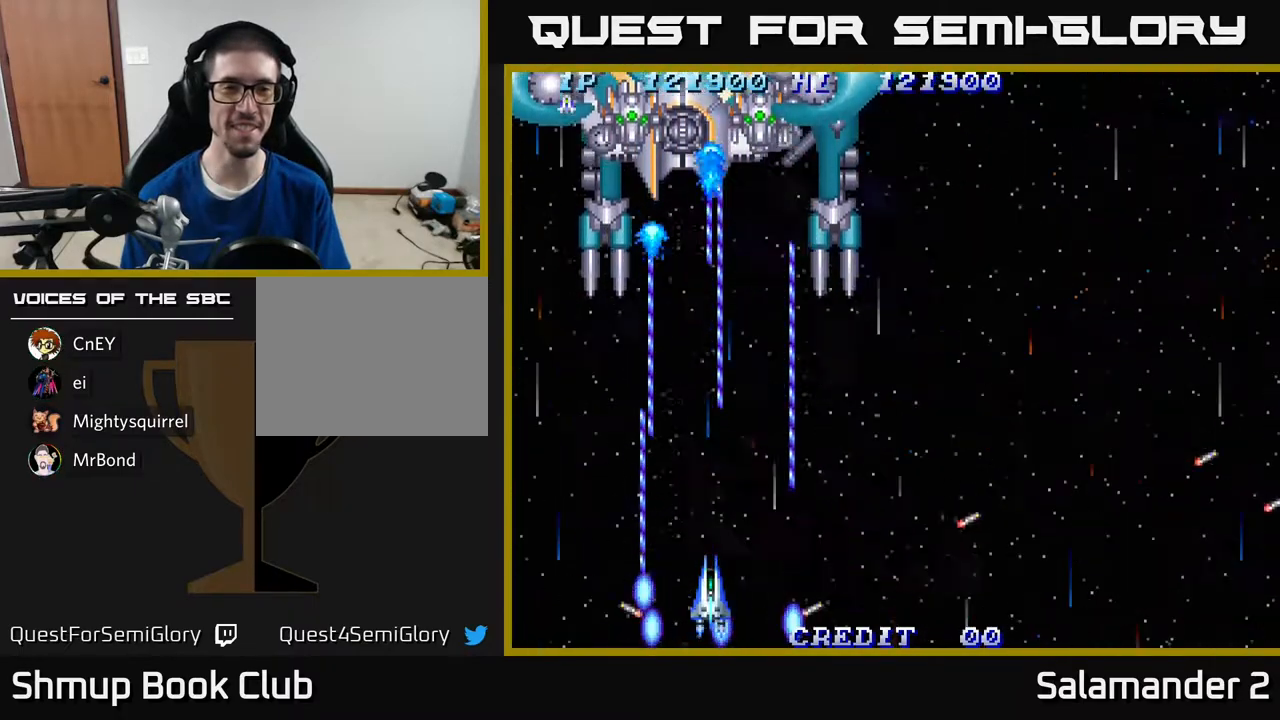
{"buttons": ["A"], "right_stick": "center", "events": []}
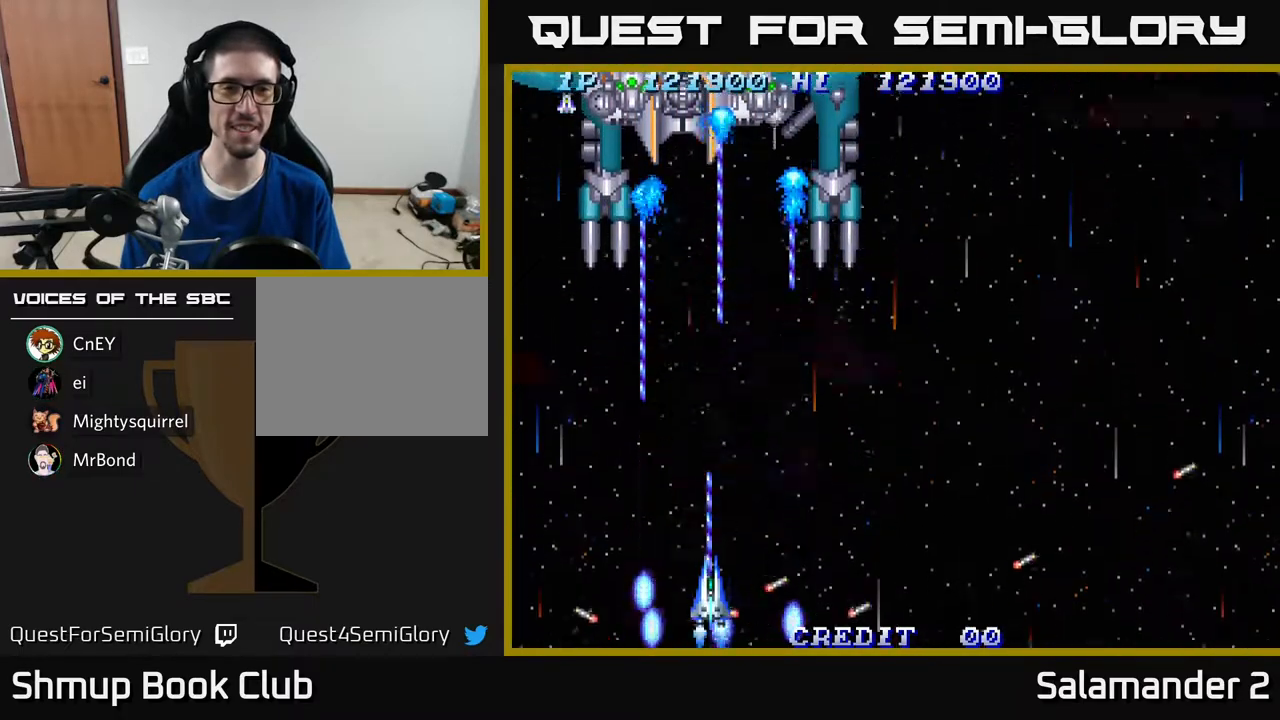
{"buttons": ["A", "DPAD_RIGHT"], "right_stick": "center", "events": [[500, "DPAD_RIGHT", "down"]]}
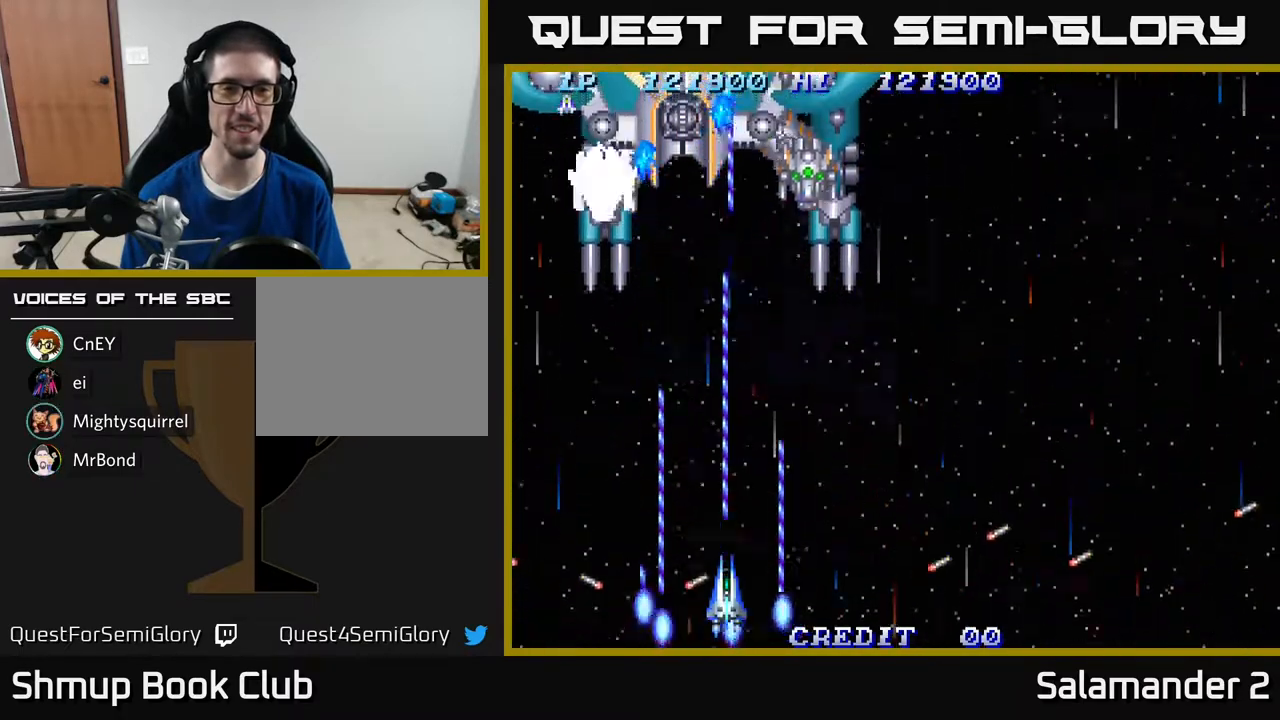
{"buttons": ["A", "DPAD_DOWN"], "right_stick": "center", "events": [[250, "DPAD_DOWN", "down"], [317, "DPAD_RIGHT", "up"]]}
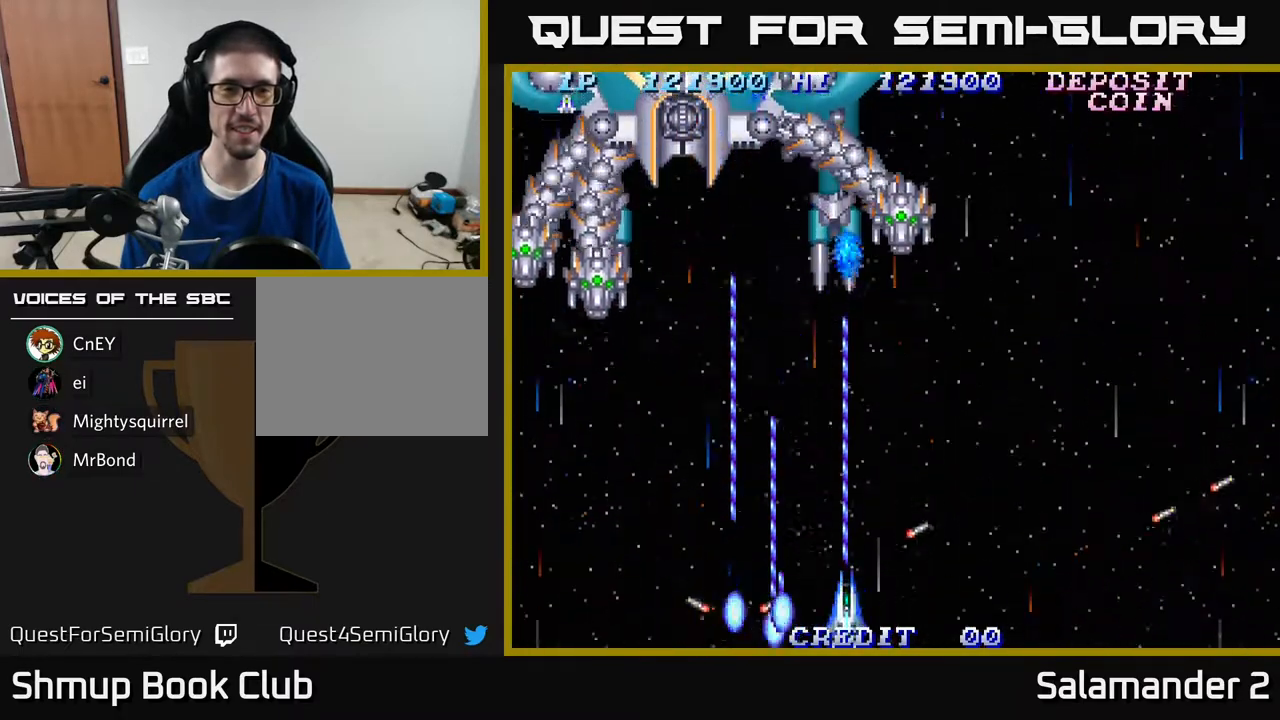
{"buttons": ["A", "DPAD_DOWN"], "right_stick": "center", "events": [[167, "DPAD_RIGHT", "down"], [450, "DPAD_RIGHT", "up"]]}
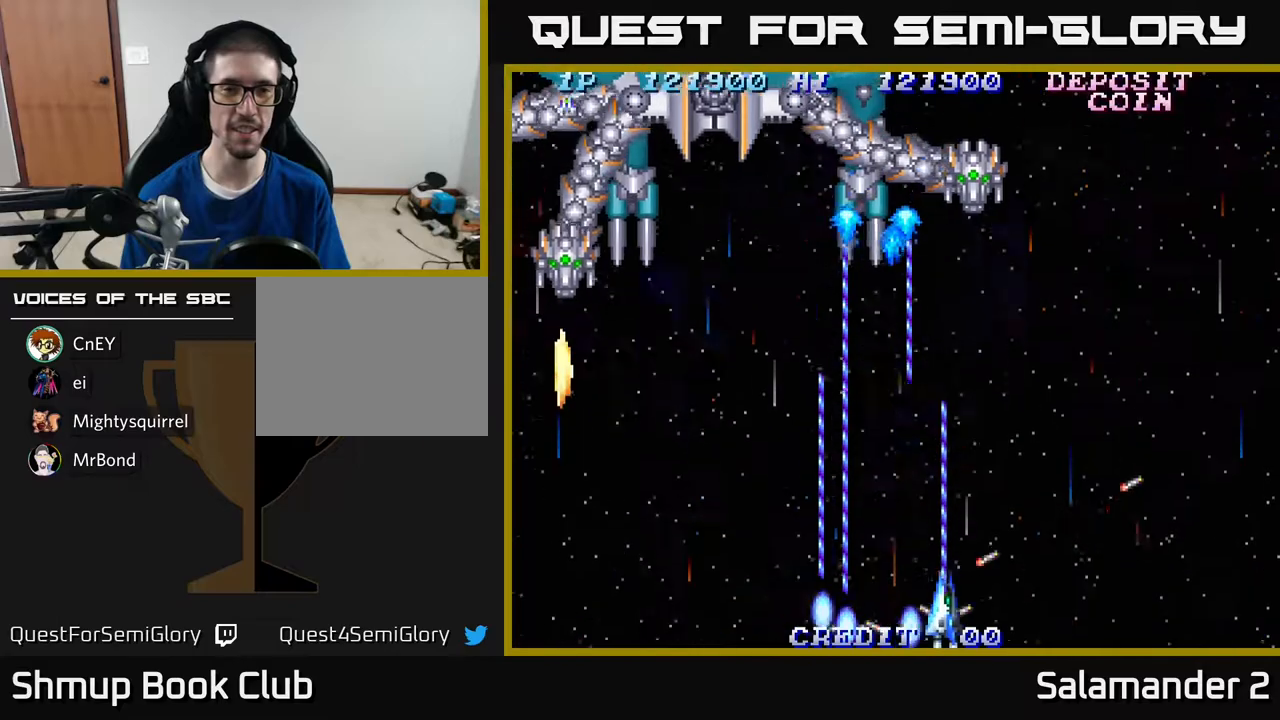
{"buttons": ["A", "DPAD_DOWN", "DPAD_RIGHT"], "right_stick": "center", "events": [[317, "DPAD_RIGHT", "down"]]}
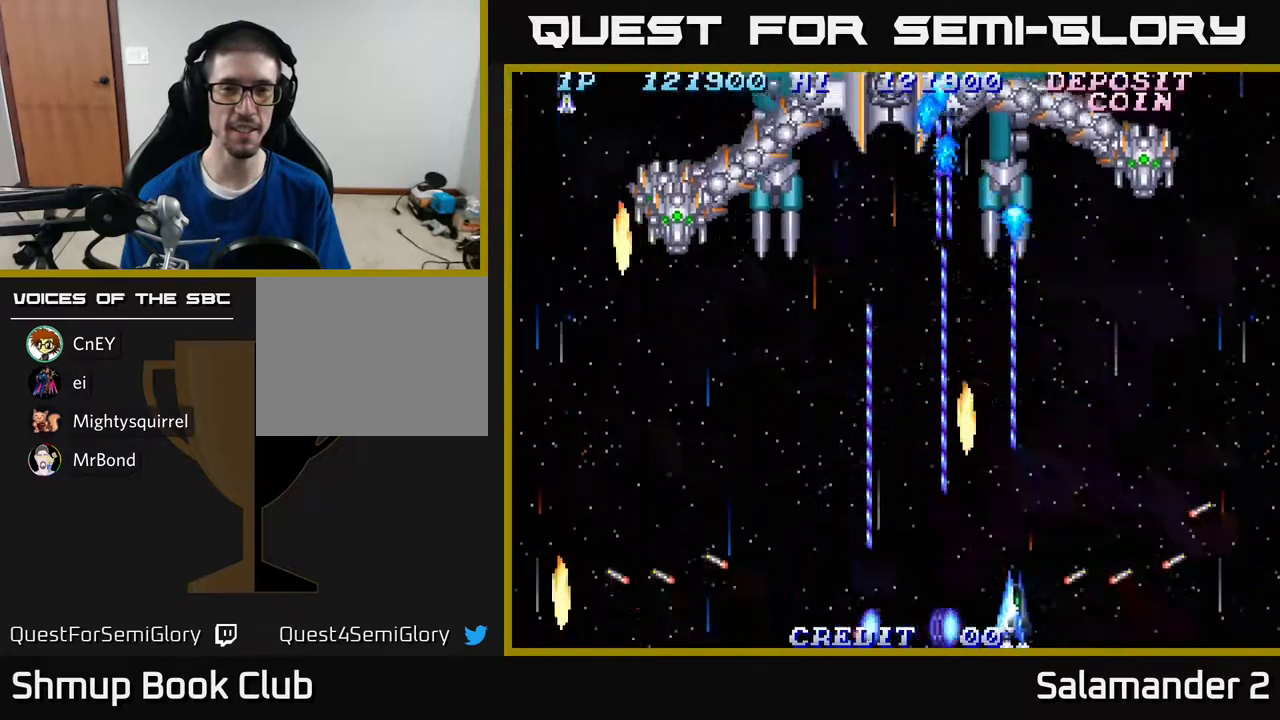
{"buttons": ["A", "DPAD_LEFT"], "right_stick": "center", "events": [[383, "DPAD_DOWN", "up"], [383, "DPAD_RIGHT", "up"], [400, "DPAD_LEFT", "down"]]}
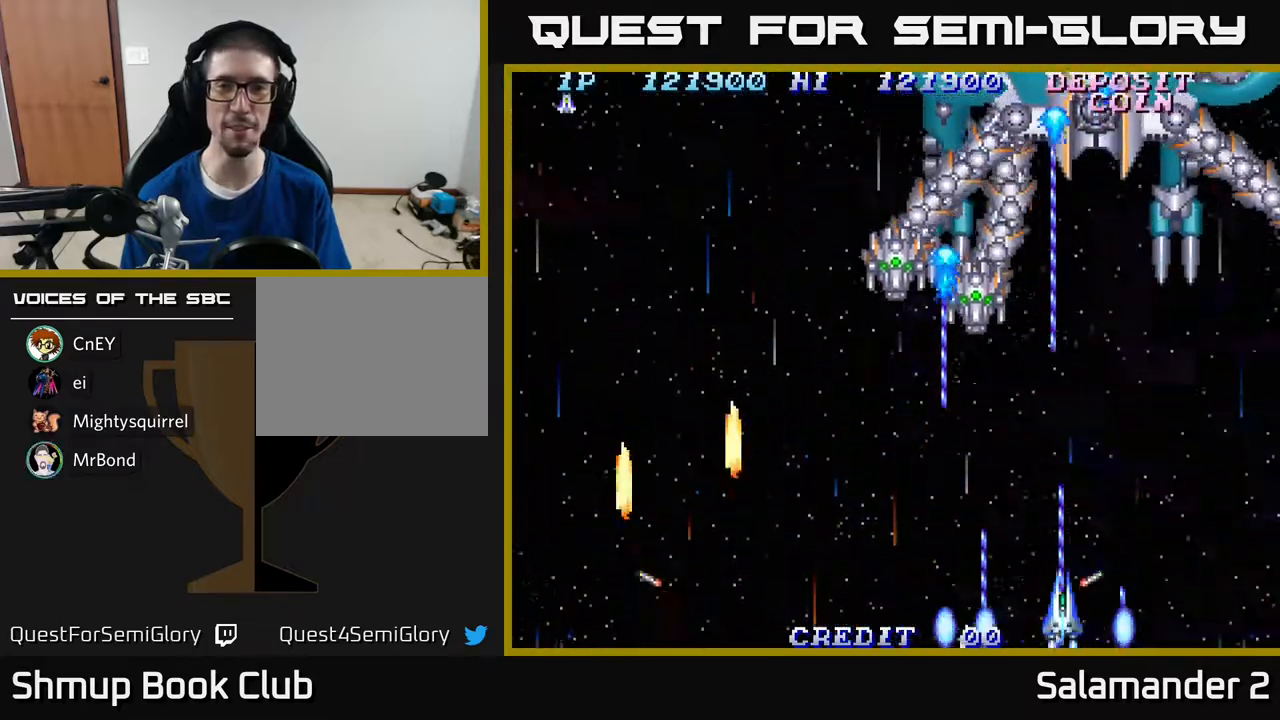
{"buttons": ["A", "DPAD_DOWN"], "right_stick": "center", "events": [[117, "DPAD_UP", "down"], [217, "DPAD_UP", "up"], [367, "DPAD_DOWN", "down"], [400, "DPAD_LEFT", "up"]]}
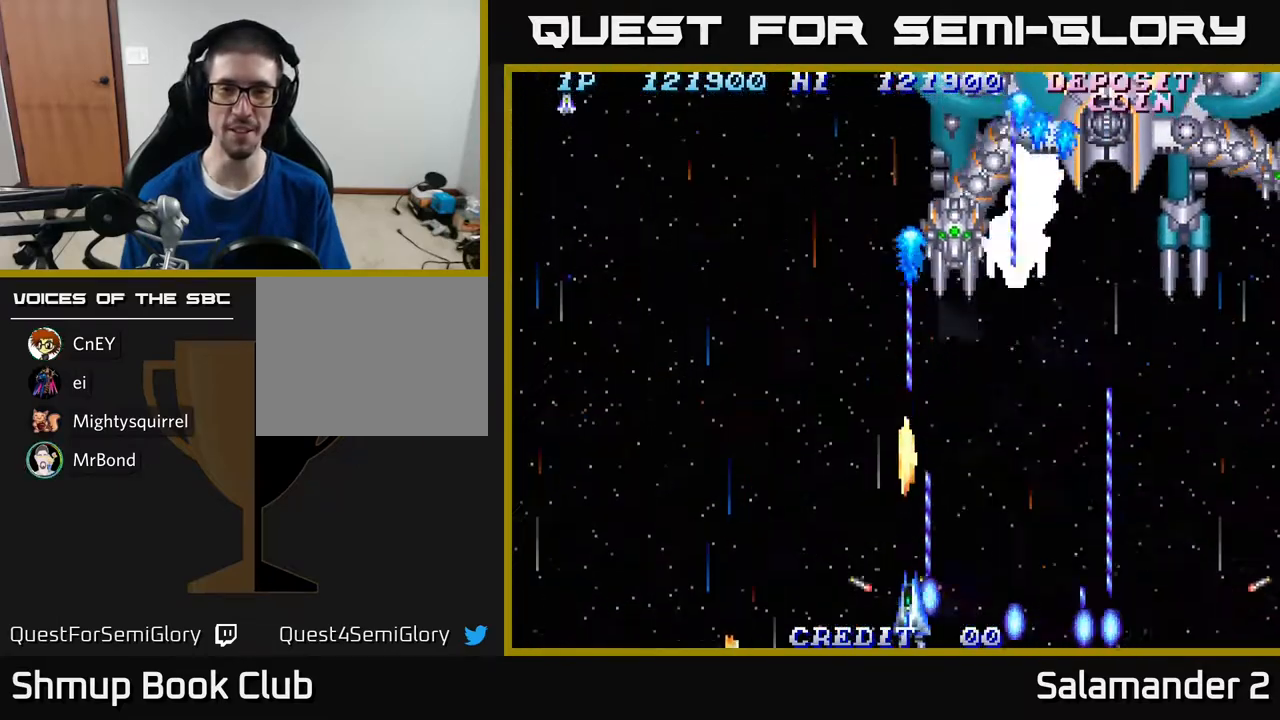
{"buttons": ["A", "DPAD_RIGHT"], "right_stick": "center", "events": [[67, "DPAD_LEFT", "down"], [117, "DPAD_DOWN", "up"], [317, "DPAD_UP", "down"], [350, "DPAD_LEFT", "up"], [450, "DPAD_RIGHT", "down"], [450, "DPAD_UP", "up"]]}
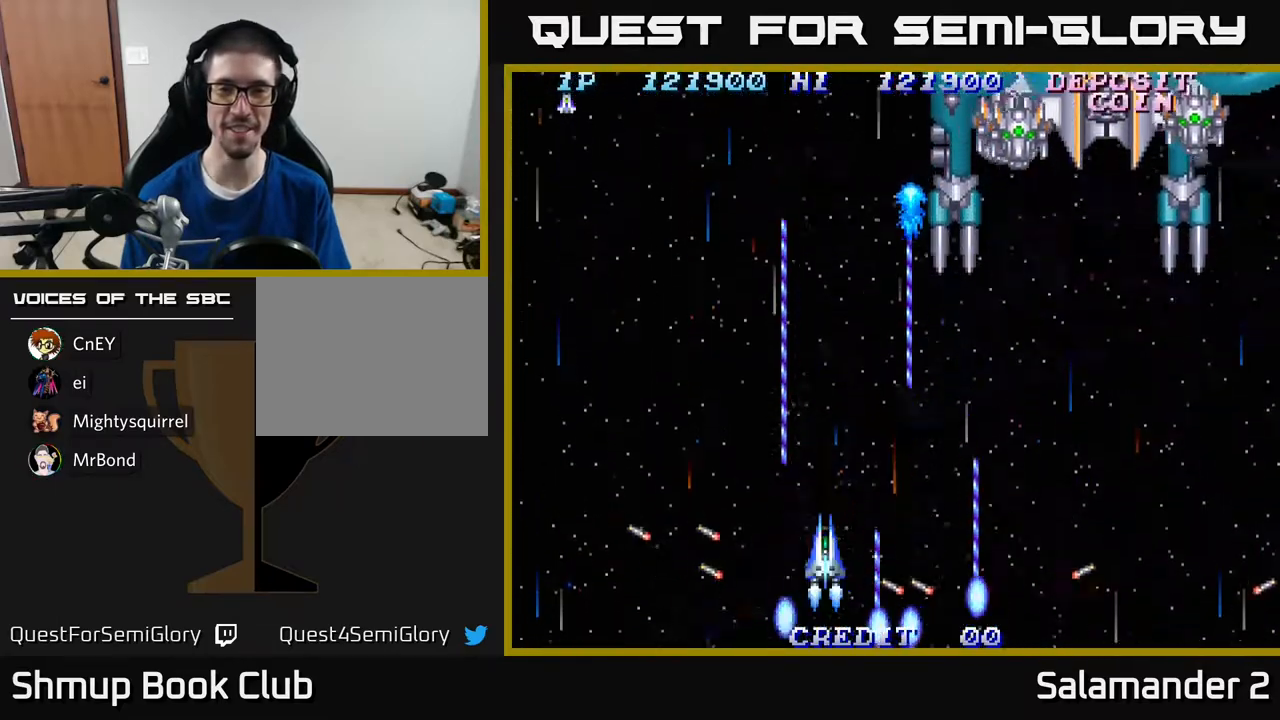
{"buttons": ["A", "DPAD_UP", "DPAD_RIGHT"], "right_stick": "center", "events": [[200, "DPAD_DOWN", "down"], [267, "DPAD_DOWN", "up"], [483, "DPAD_UP", "down"]]}
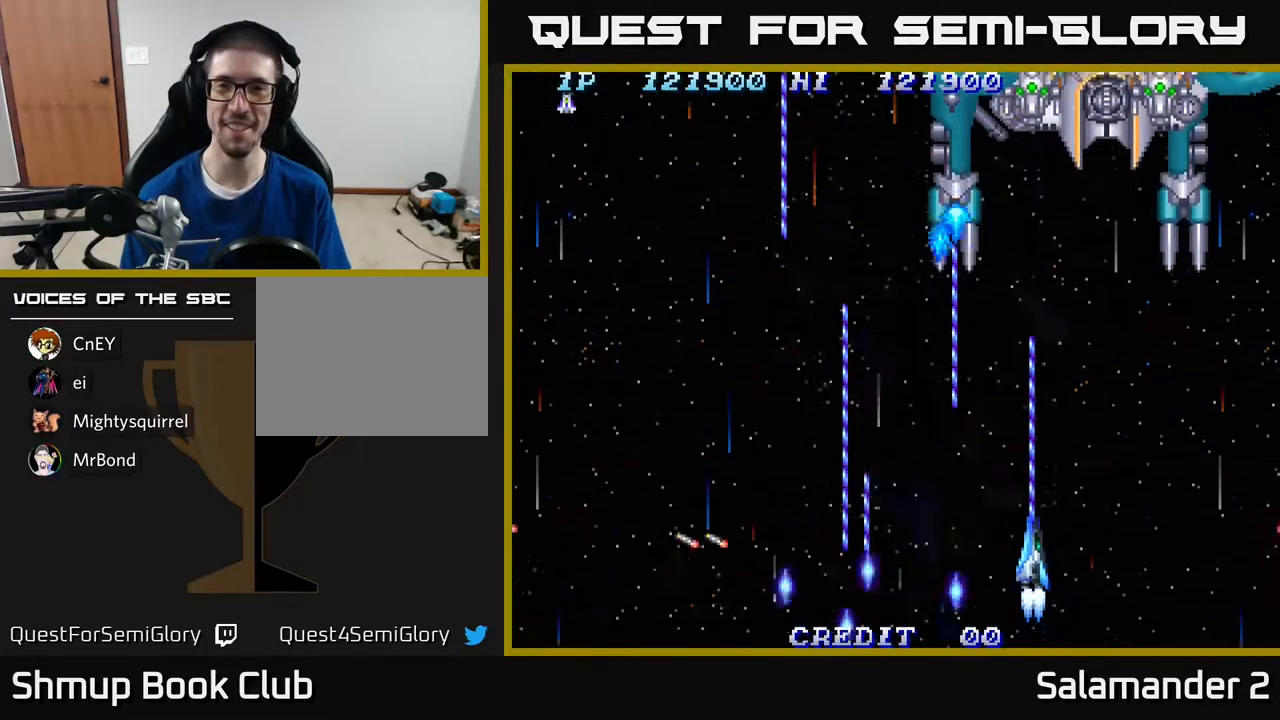
{"buttons": ["A", "DPAD_DOWN"], "right_stick": "center", "events": [[17, "DPAD_RIGHT", "up"], [367, "DPAD_UP", "up"], [383, "DPAD_DOWN", "down"]]}
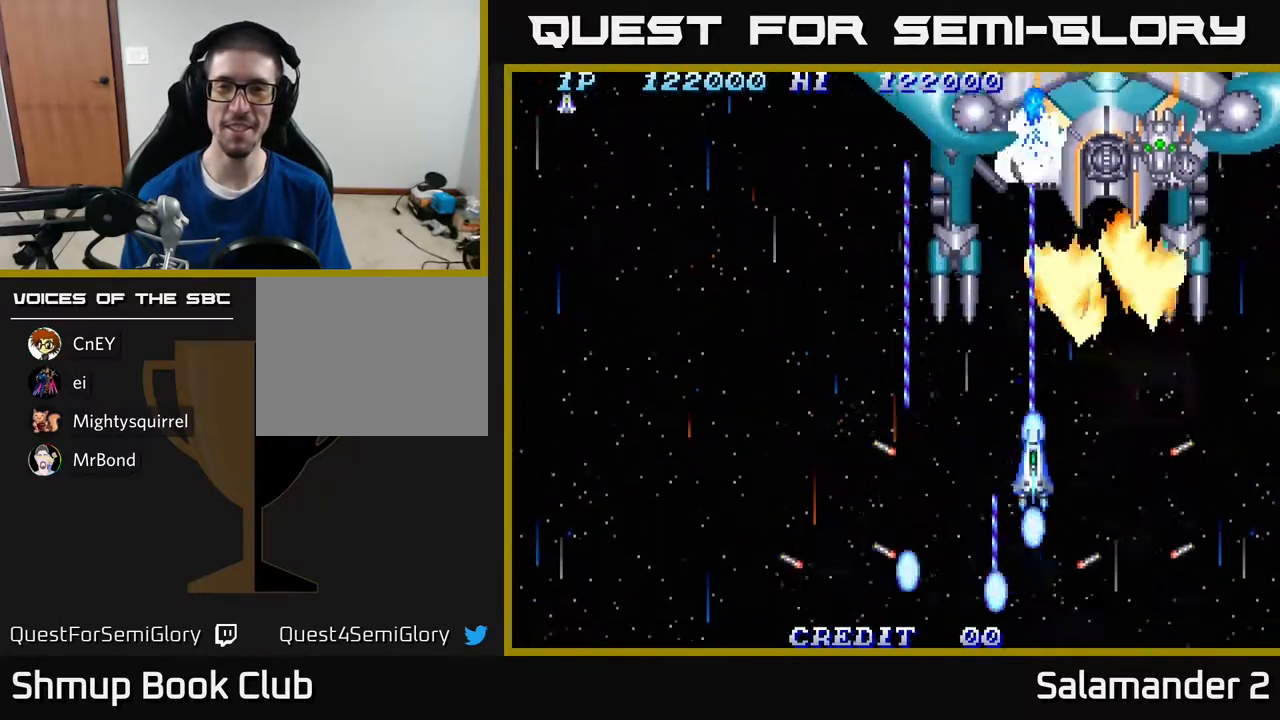
{"buttons": ["A", "DPAD_DOWN"], "right_stick": "center", "events": []}
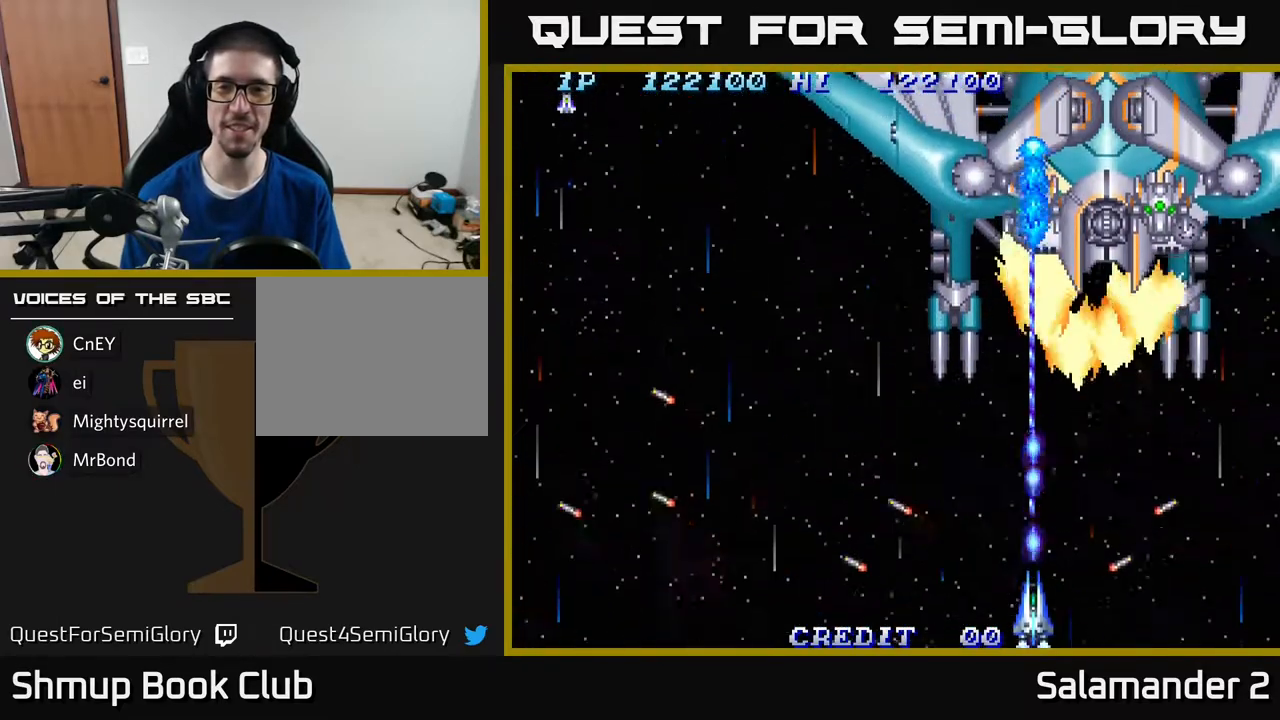
{"buttons": ["A"], "right_stick": "center", "events": [[383, "DPAD_DOWN", "up"]]}
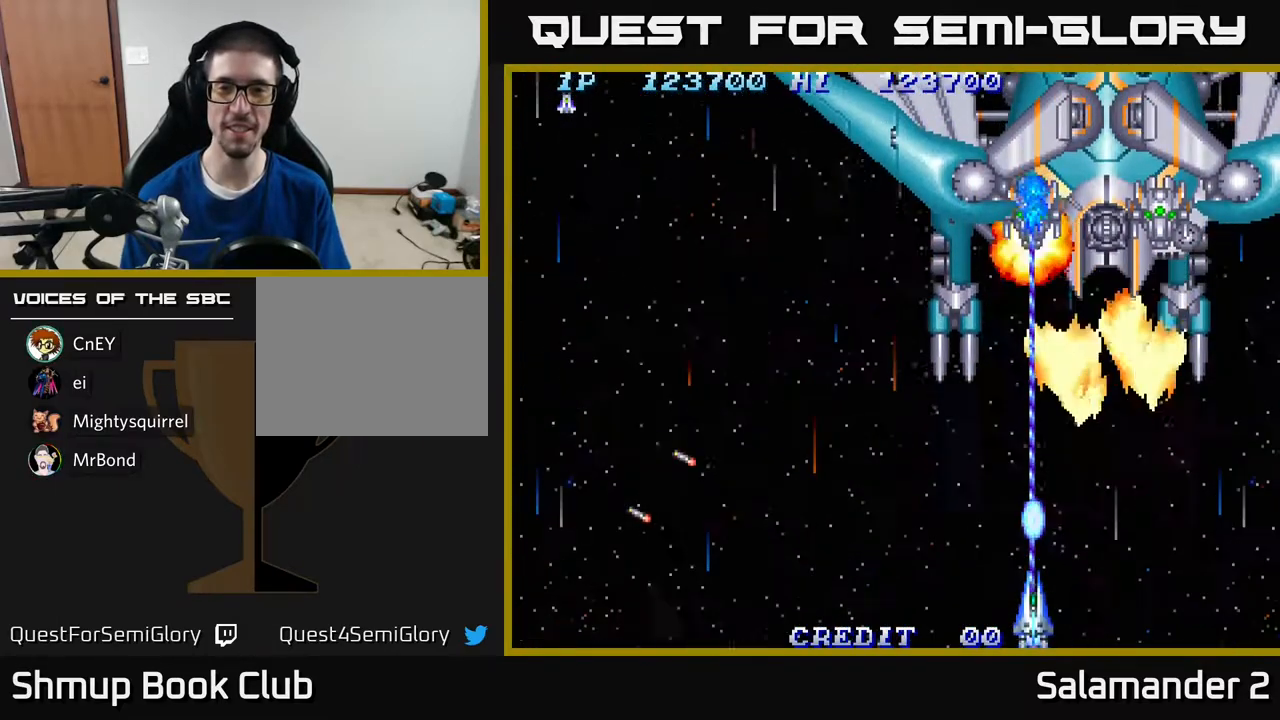
{"buttons": ["A"], "right_stick": "center", "events": []}
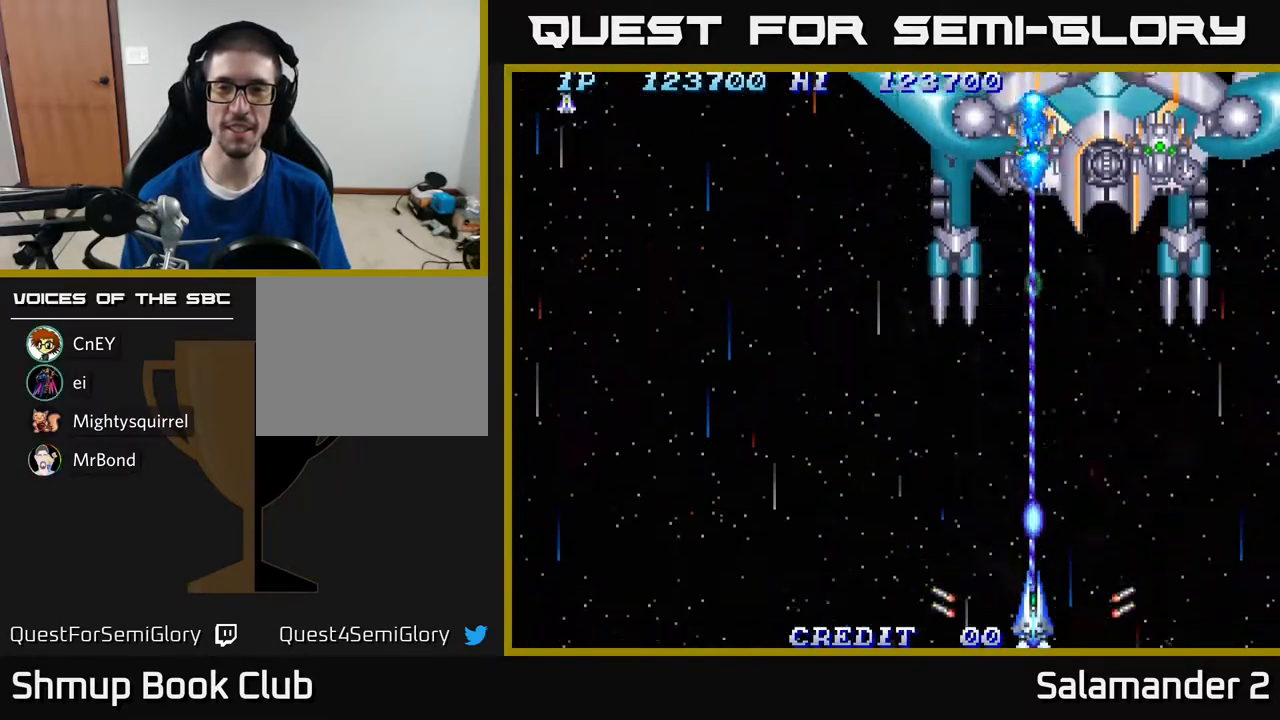
{"buttons": ["A"], "right_stick": "center", "events": []}
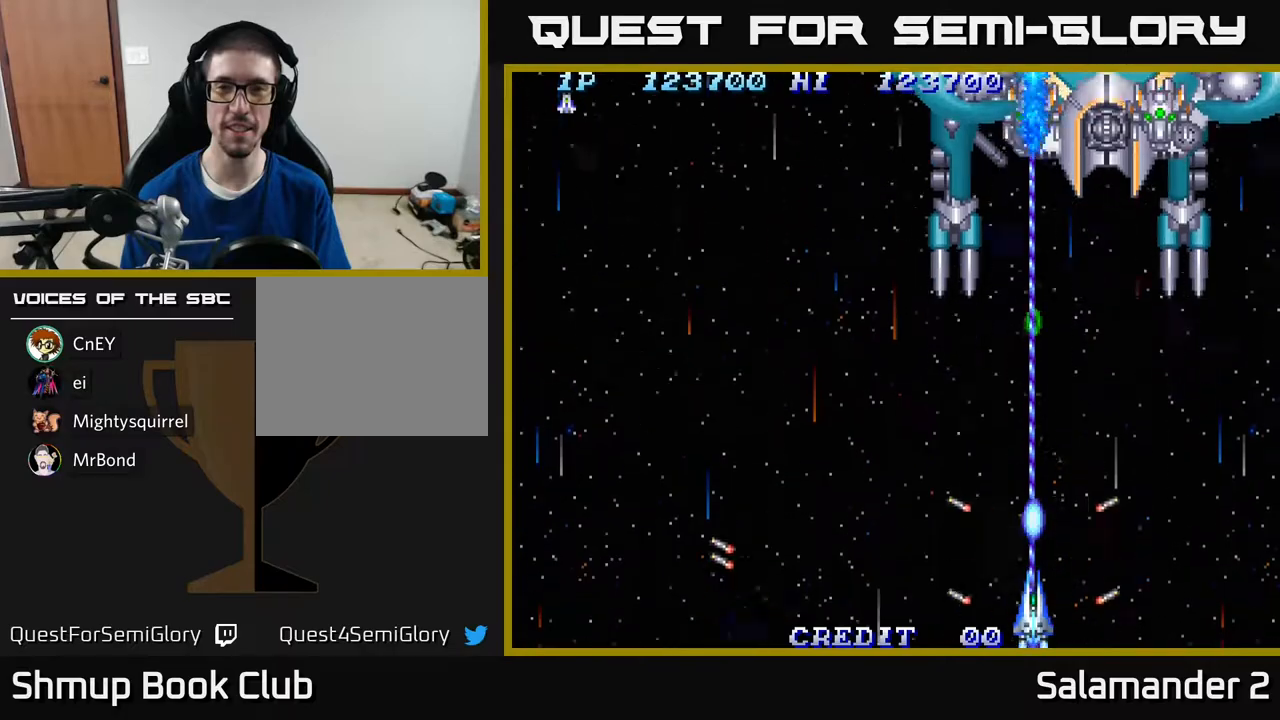
{"buttons": ["A"], "right_stick": "center", "events": []}